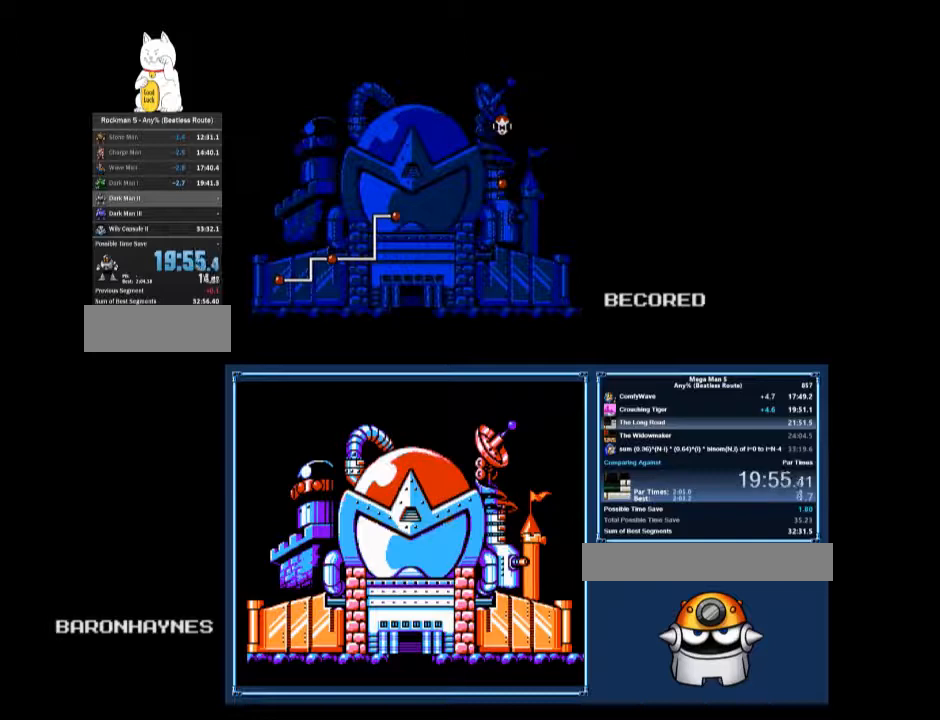
Gameplay with a controller (Nintendo layout); each line is a JSON object with the inputs held at the frame after it. "events" lists button and stick changes between this image and that frame as [ms after this image, input, new state], when the widget could be followed in between. Not read: L3 R3.
{"buttons": [], "events": []}
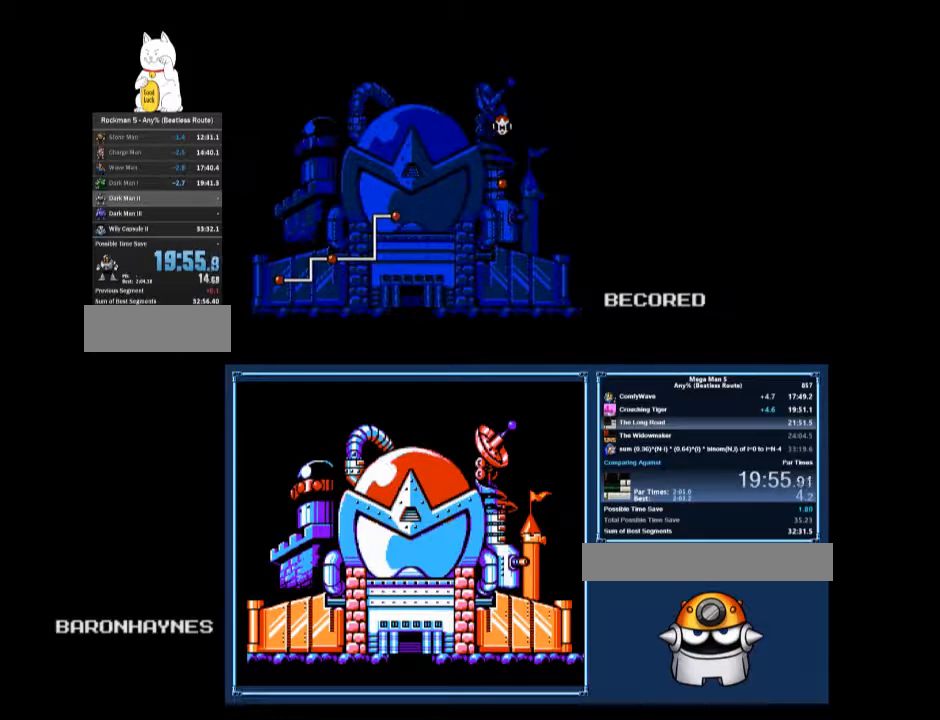
{"buttons": [], "events": []}
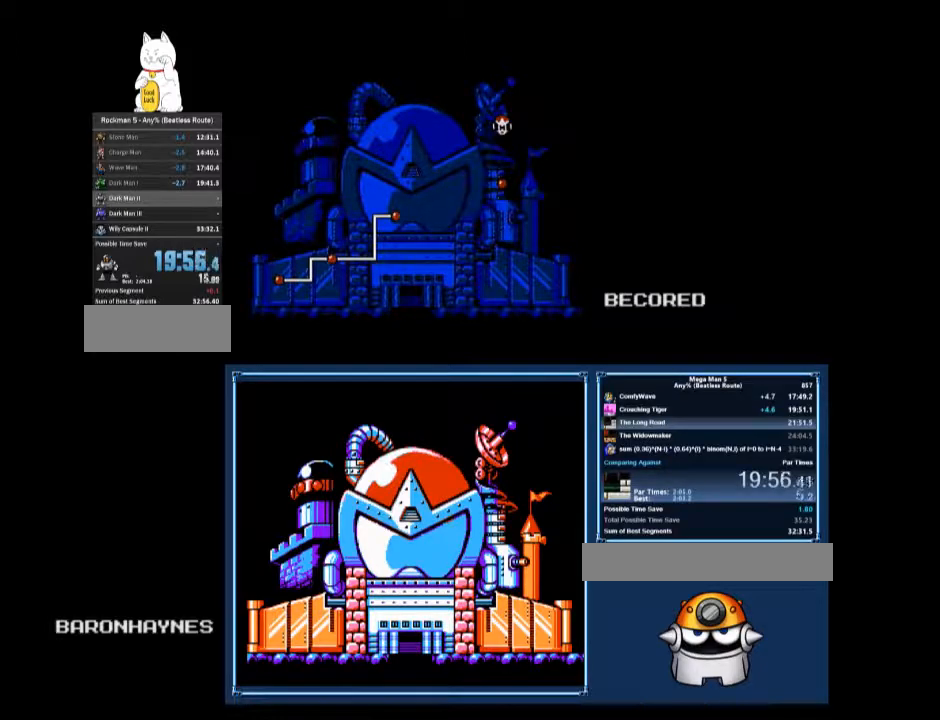
{"buttons": [], "events": []}
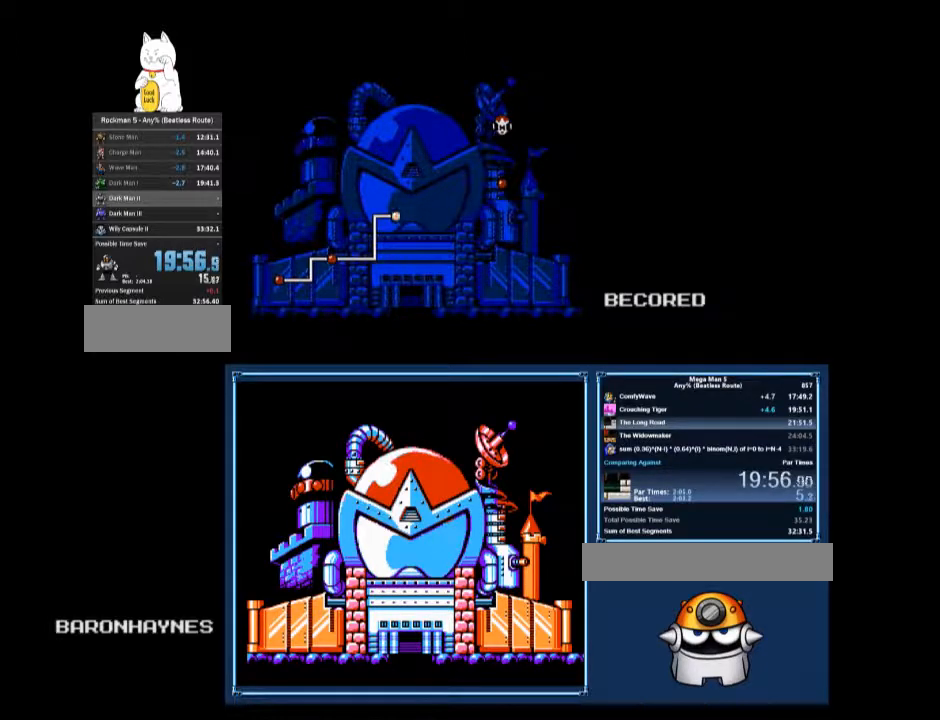
{"buttons": [], "events": []}
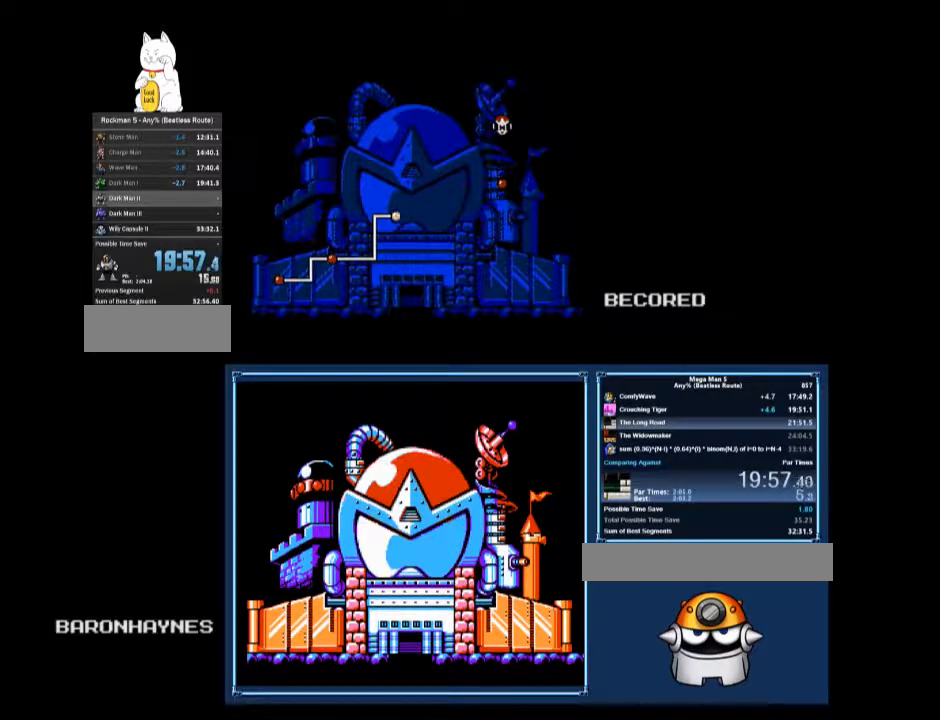
{"buttons": [], "events": []}
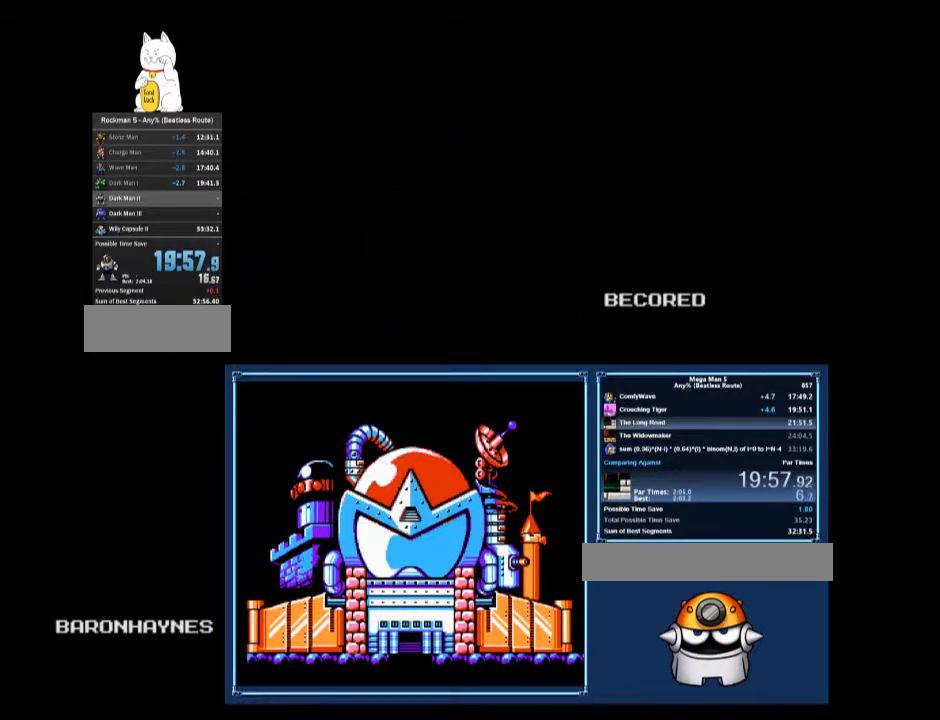
{"buttons": [], "events": []}
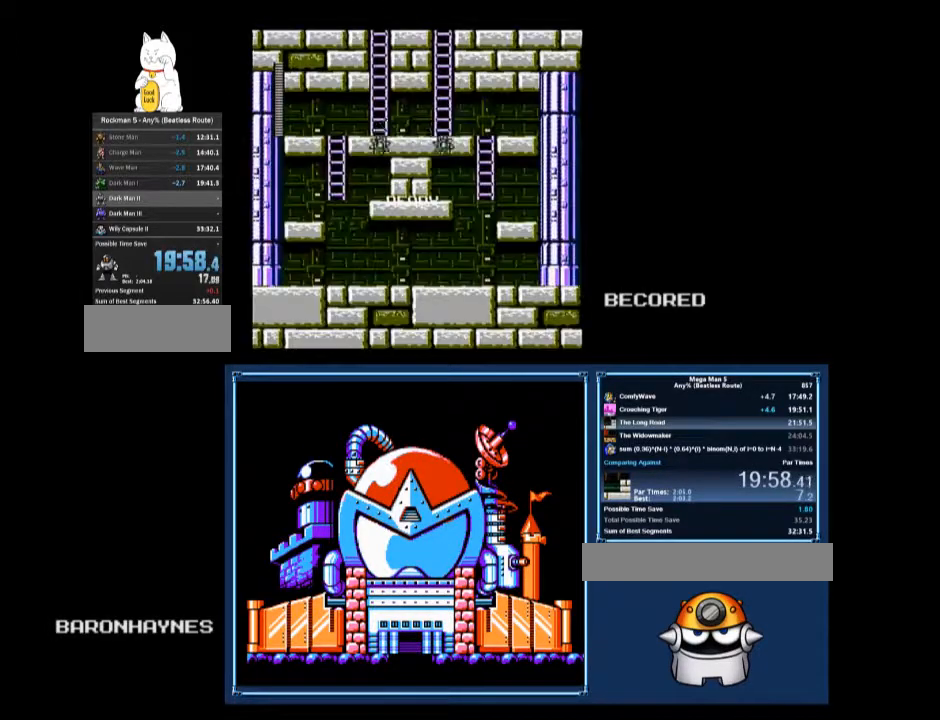
{"buttons": ["B"], "events": [[133, "B", "down"], [200, "A", "down"], [367, "A", "up"], [367, "DPAD_UP", "down"], [467, "DPAD_UP", "up"]]}
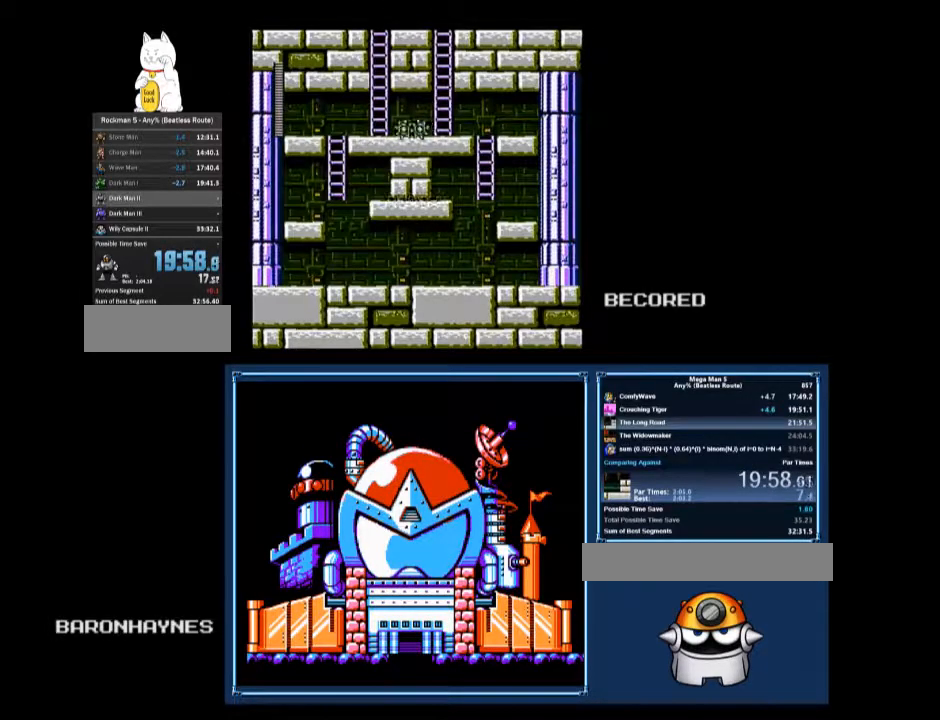
{"buttons": ["B", "DPAD_DOWN"], "events": [[100, "A", "down"], [167, "A", "up"], [500, "DPAD_DOWN", "down"]]}
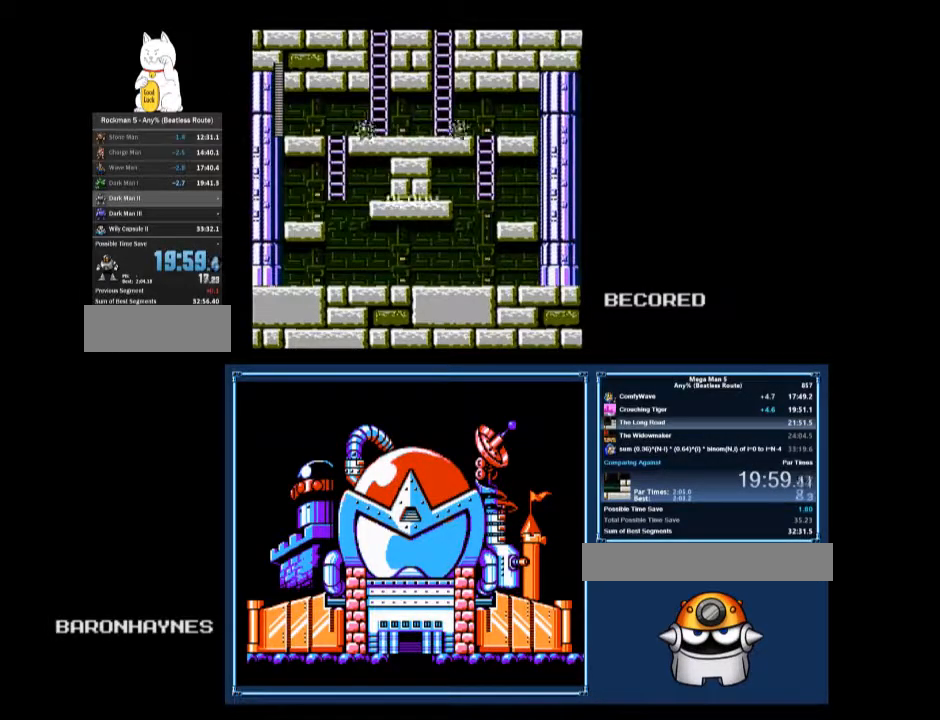
{"buttons": ["B"], "events": [[100, "A", "down"], [100, "DPAD_DOWN", "up"], [167, "A", "up"]]}
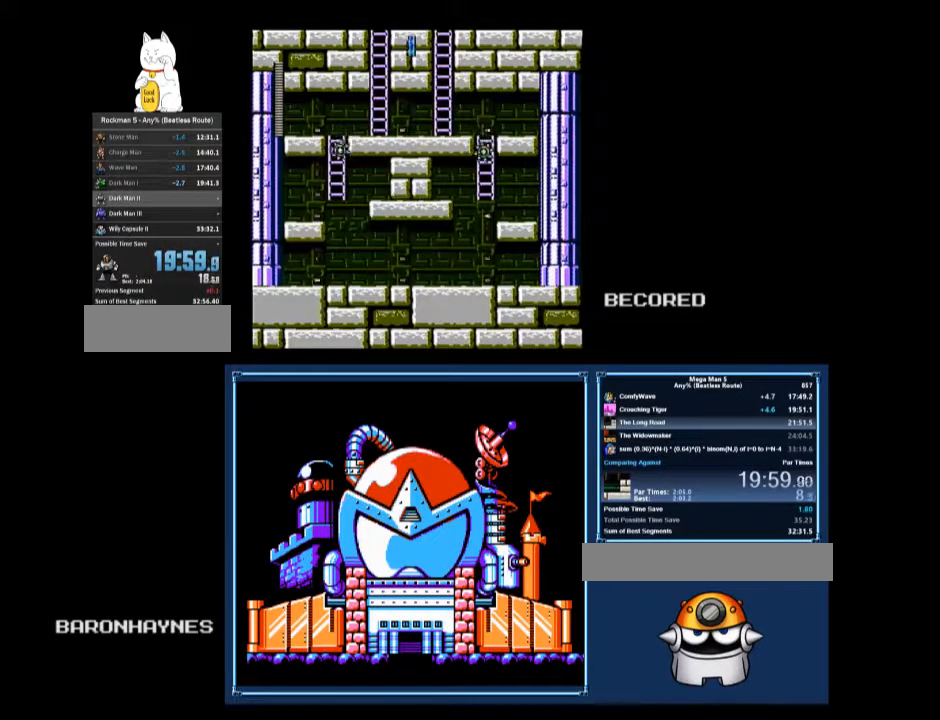
{"buttons": ["A", "B", "DPAD_DOWN", "DPAD_LEFT"], "events": [[100, "A", "down"], [100, "DPAD_DOWN", "down"], [100, "DPAD_LEFT", "down"], [200, "A", "up"], [500, "A", "down"]]}
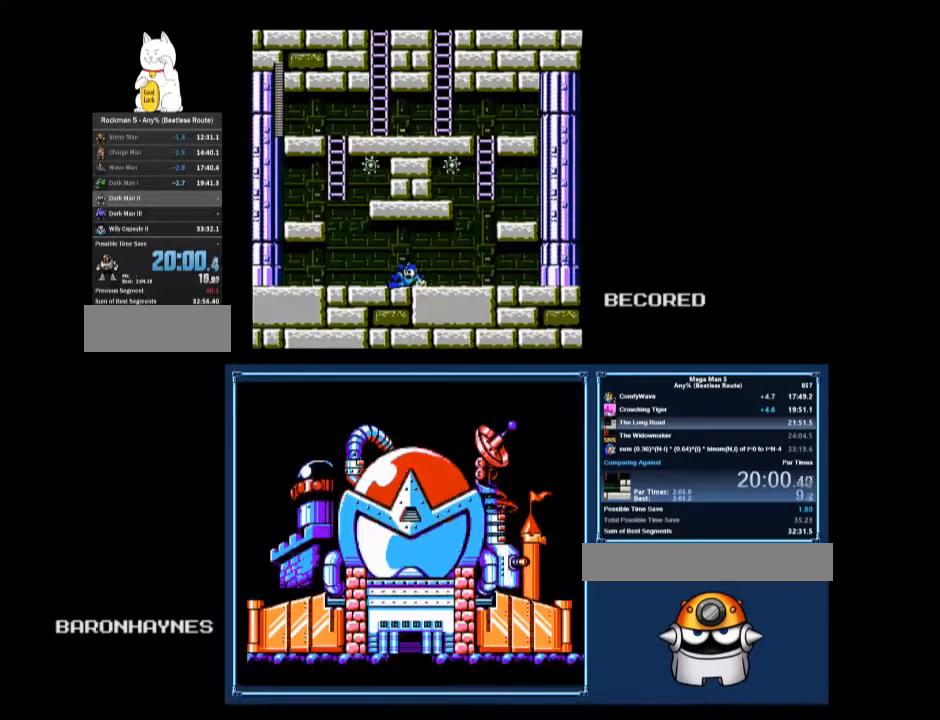
{"buttons": ["B", "DPAD_UP"], "events": [[100, "A", "up"], [100, "DPAD_DOWN", "up"], [233, "A", "down"], [500, "A", "up"], [500, "DPAD_LEFT", "up"], [500, "DPAD_UP", "down"]]}
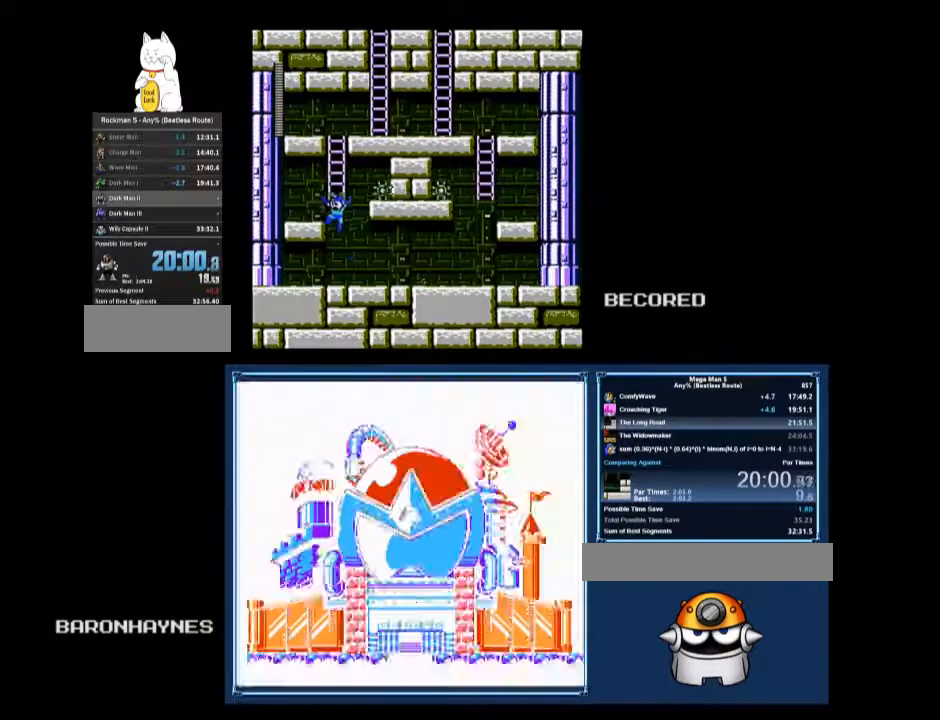
{"buttons": ["B", "DPAD_UP", "DPAD_RIGHT"], "events": [[133, "DPAD_RIGHT", "down"]]}
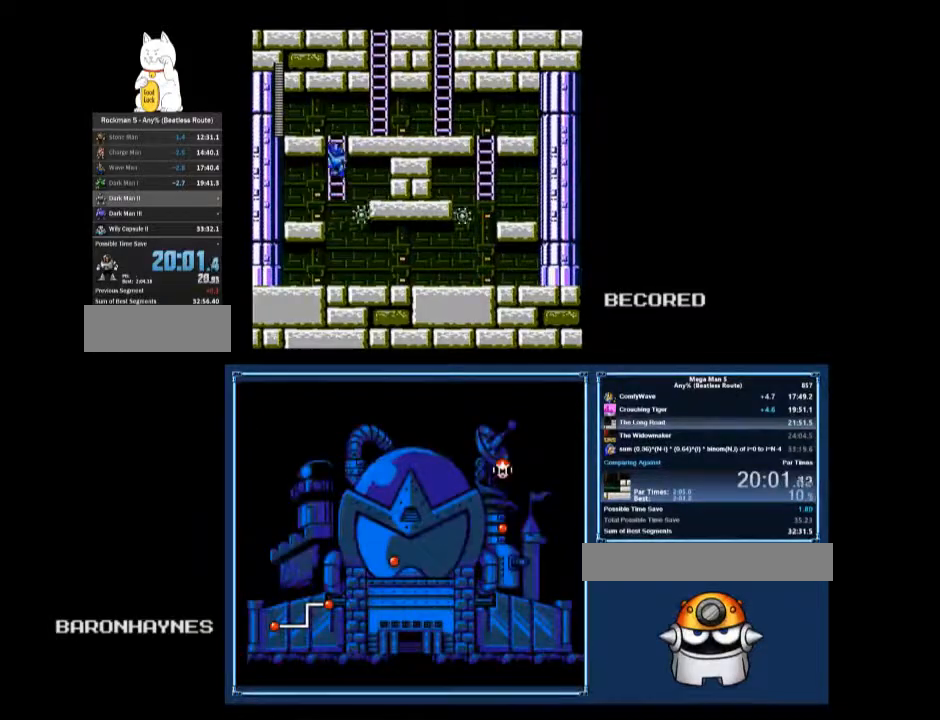
{"buttons": ["B", "DPAD_RIGHT"], "events": [[300, "A", "down"], [333, "DPAD_UP", "up"], [367, "A", "up"]]}
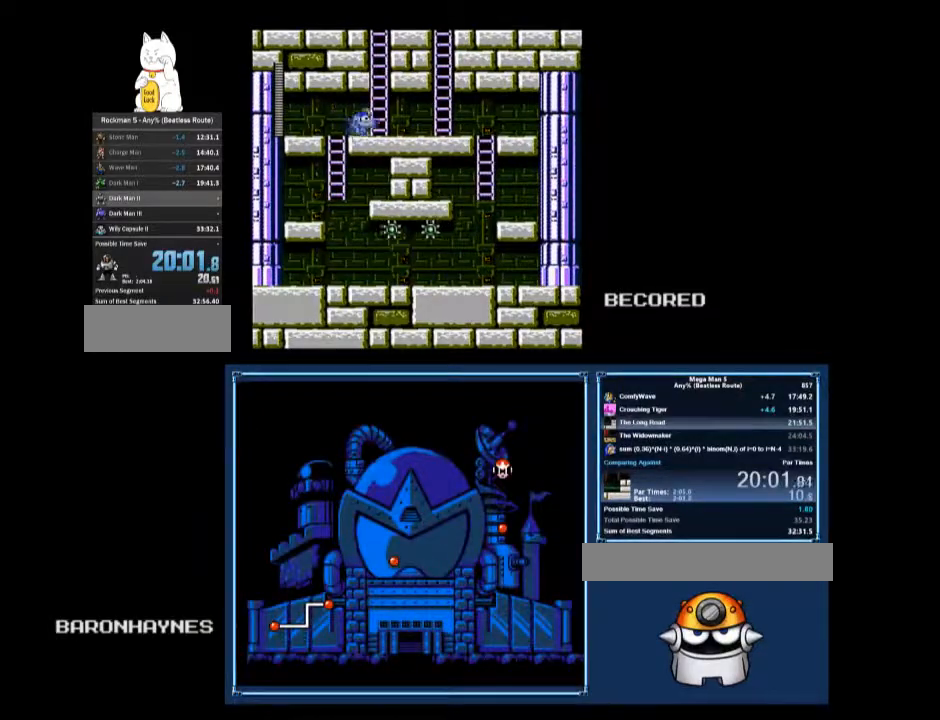
{"buttons": ["A", "B", "DPAD_UP", "DPAD_LEFT"], "events": [[167, "A", "down"], [200, "DPAD_RIGHT", "up"], [467, "DPAD_LEFT", "down"], [467, "DPAD_UP", "down"]]}
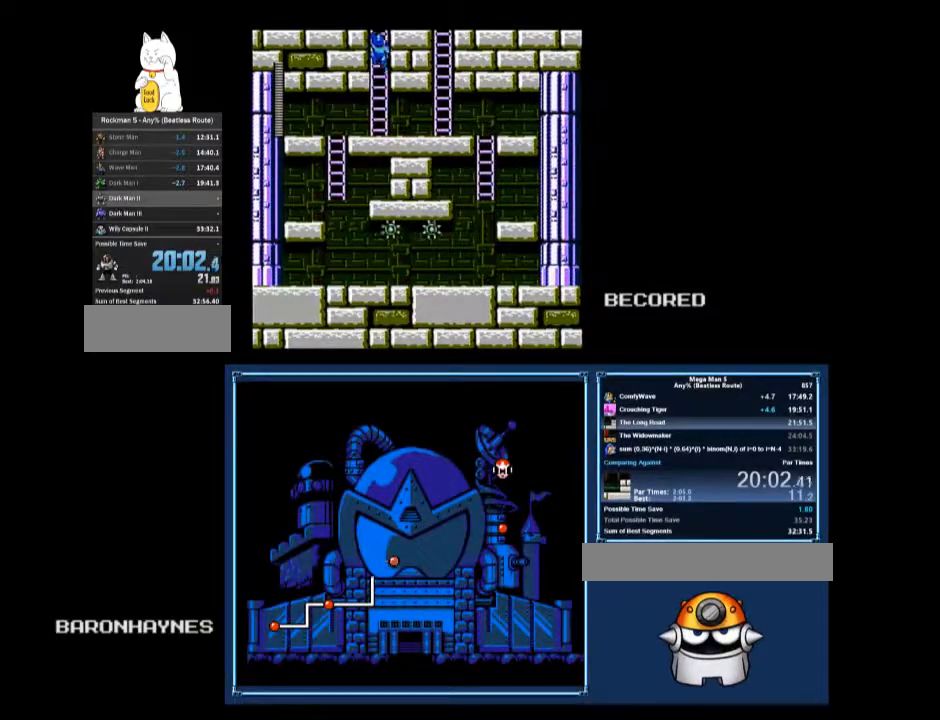
{"buttons": ["B", "DPAD_UP", "DPAD_LEFT"], "events": [[33, "A", "up"], [167, "DPAD_LEFT", "up"], [233, "A", "down"], [233, "DPAD_UP", "up"], [333, "A", "up"], [400, "DPAD_LEFT", "down"], [400, "DPAD_UP", "down"]]}
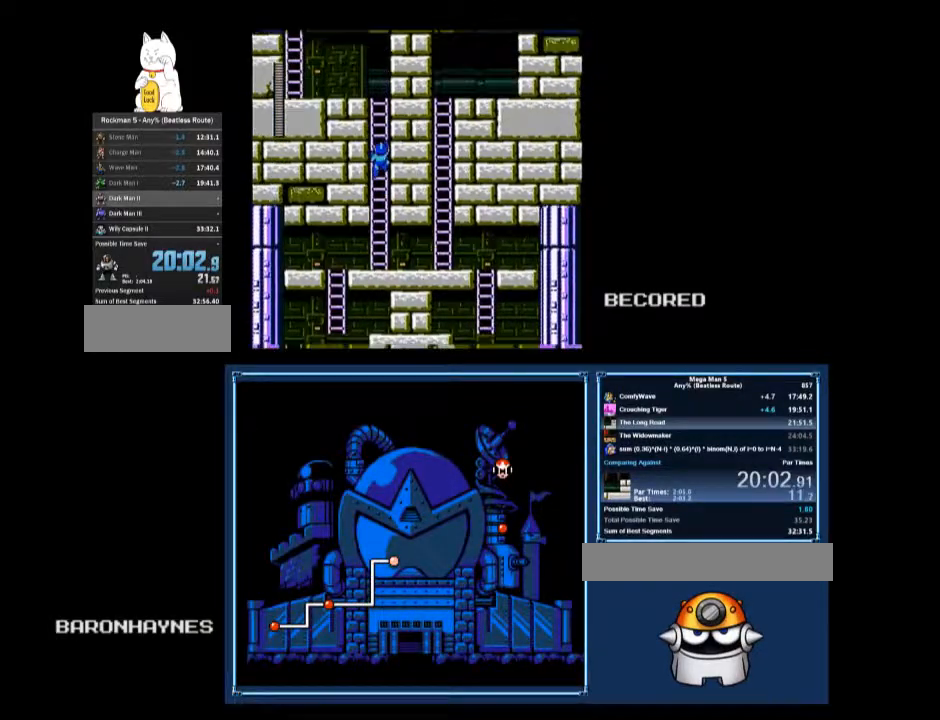
{"buttons": ["B", "DPAD_UP", "DPAD_LEFT"], "events": []}
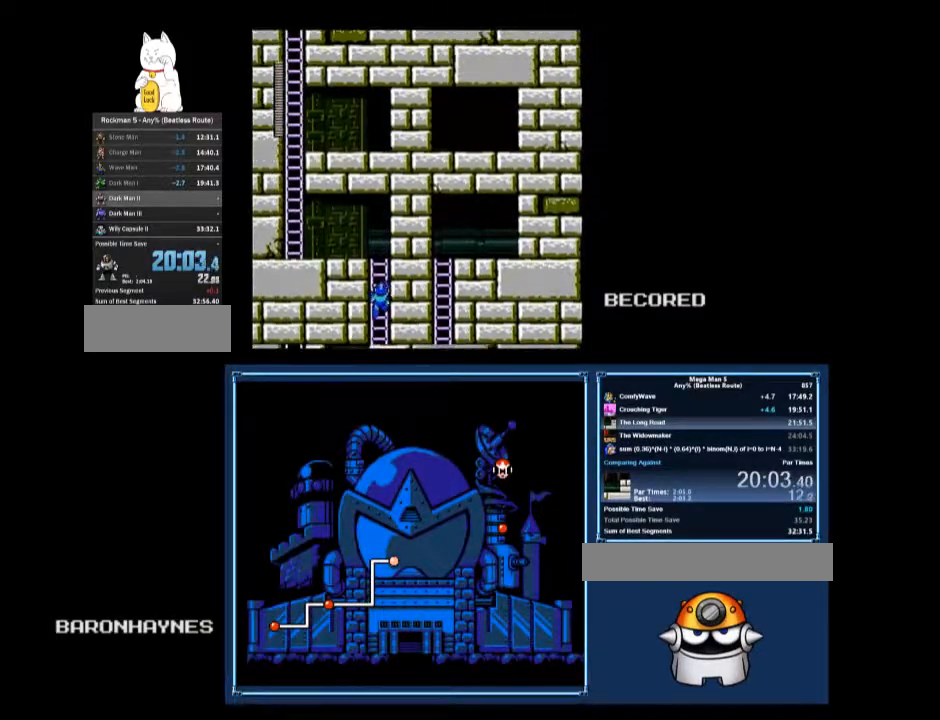
{"buttons": ["A", "B", "DPAD_UP", "DPAD_LEFT"], "events": [[467, "A", "down"]]}
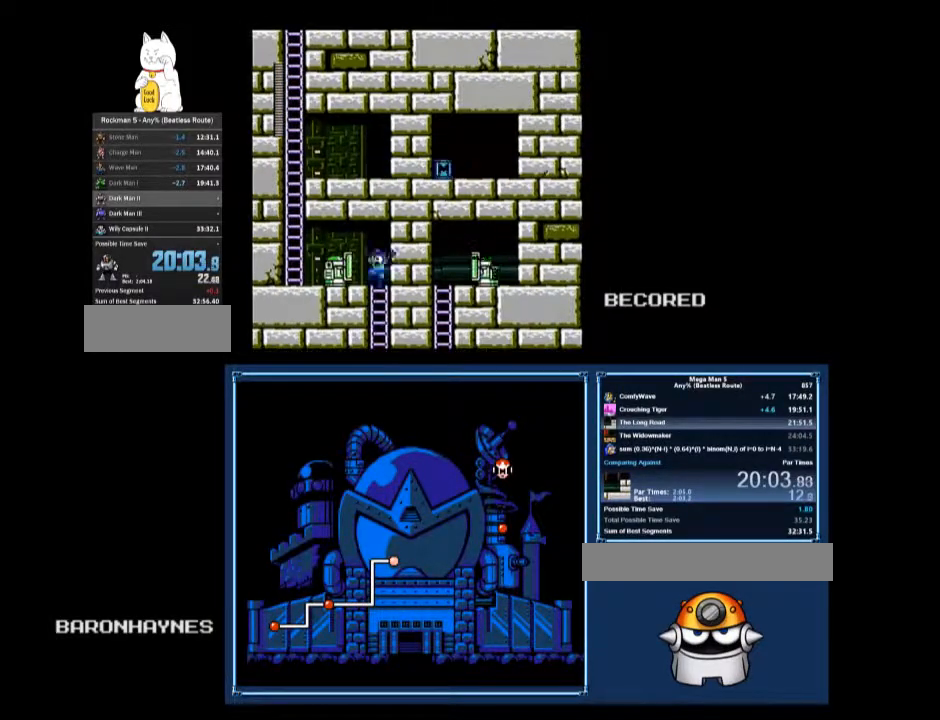
{"buttons": [], "events": [[33, "A", "up"], [33, "B", "up"], [133, "START", "down"], [200, "DPAD_LEFT", "up"], [200, "DPAD_UP", "up"], [200, "START", "up"]]}
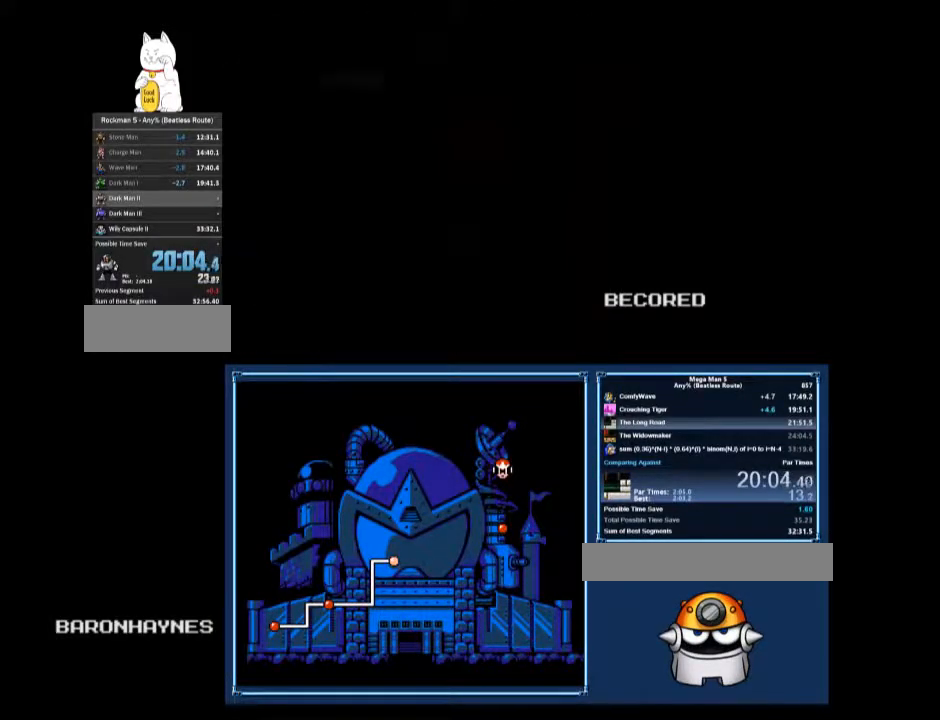
{"buttons": ["DPAD_RIGHT"], "events": [[233, "DPAD_UP", "down"], [300, "DPAD_UP", "up"], [367, "DPAD_UP", "down"], [467, "DPAD_RIGHT", "down"], [500, "DPAD_UP", "up"]]}
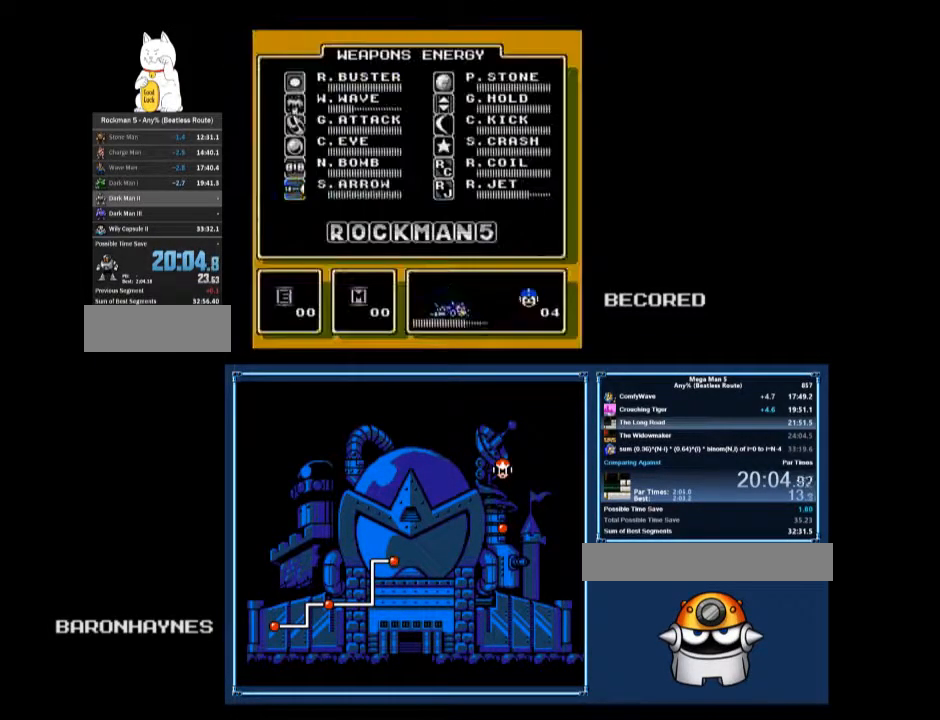
{"buttons": ["DPAD_DOWN", "DPAD_LEFT"], "events": [[33, "DPAD_RIGHT", "up"], [67, "A", "down"], [100, "A", "up"], [167, "DPAD_LEFT", "down"], [400, "DPAD_DOWN", "down"]]}
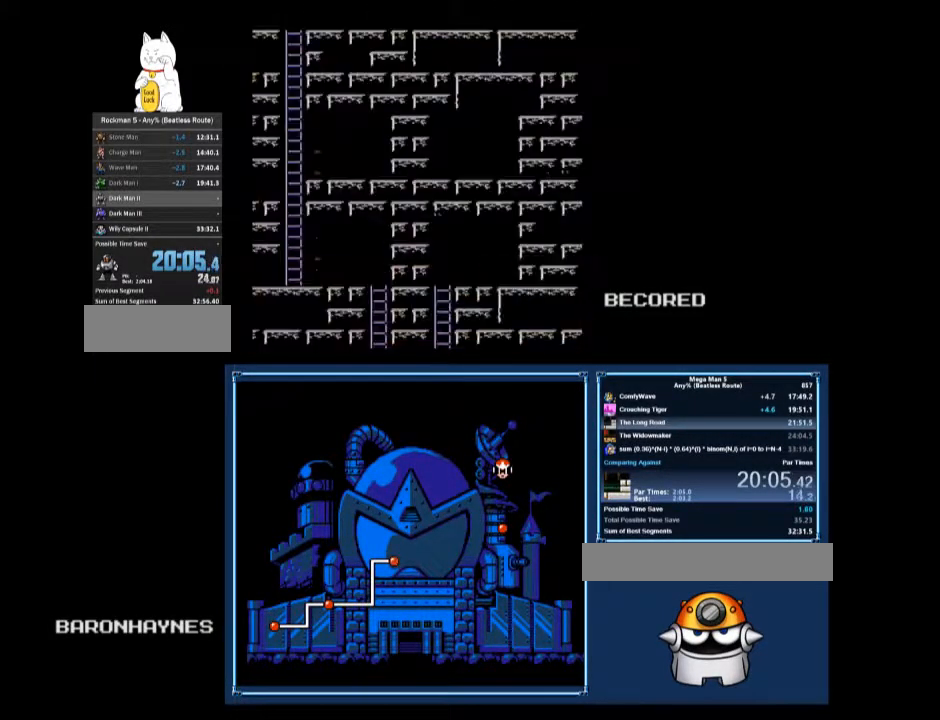
{"buttons": ["DPAD_LEFT"], "events": [[433, "A", "down"], [500, "A", "up"], [500, "DPAD_DOWN", "up"]]}
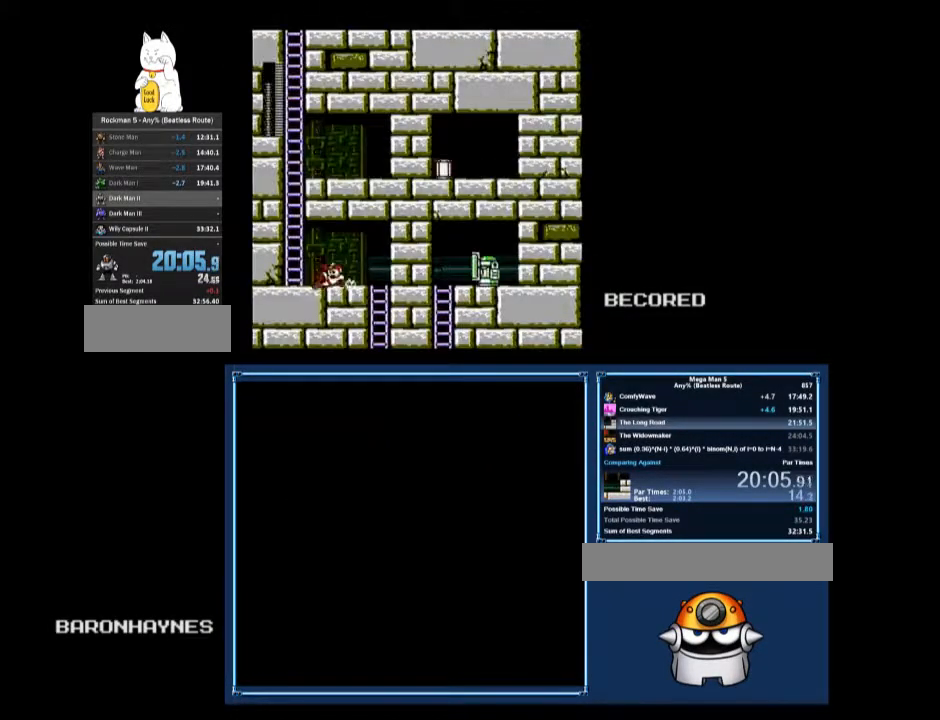
{"buttons": ["A", "DPAD_UP"], "events": [[100, "A", "down"], [367, "DPAD_LEFT", "up"], [367, "DPAD_UP", "down"], [400, "A", "up"], [433, "A", "down"]]}
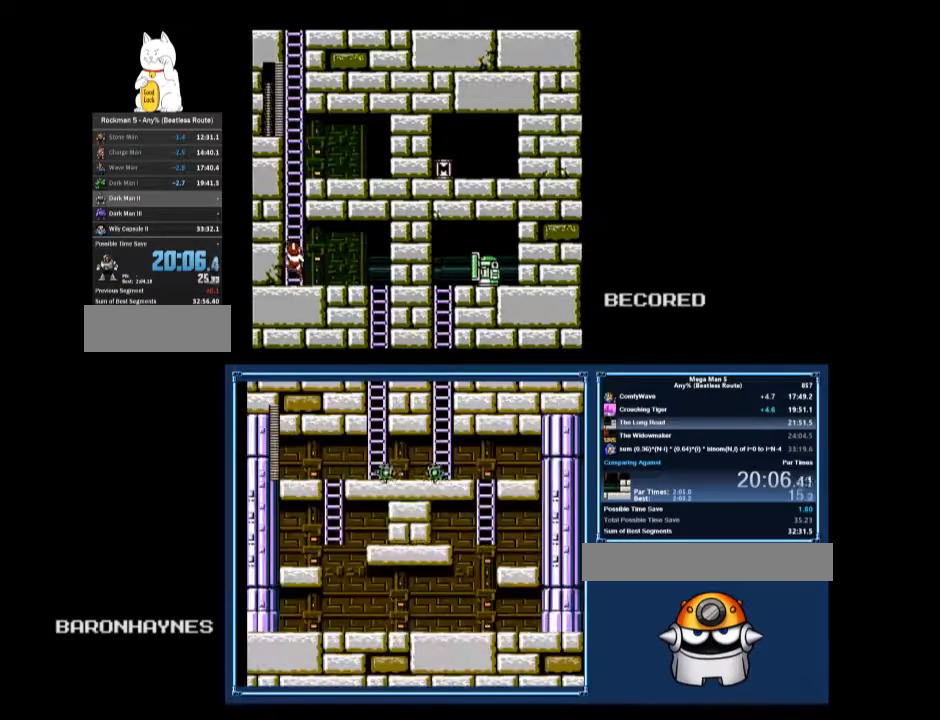
{"buttons": ["DPAD_UP"], "events": [[100, "A", "up"]]}
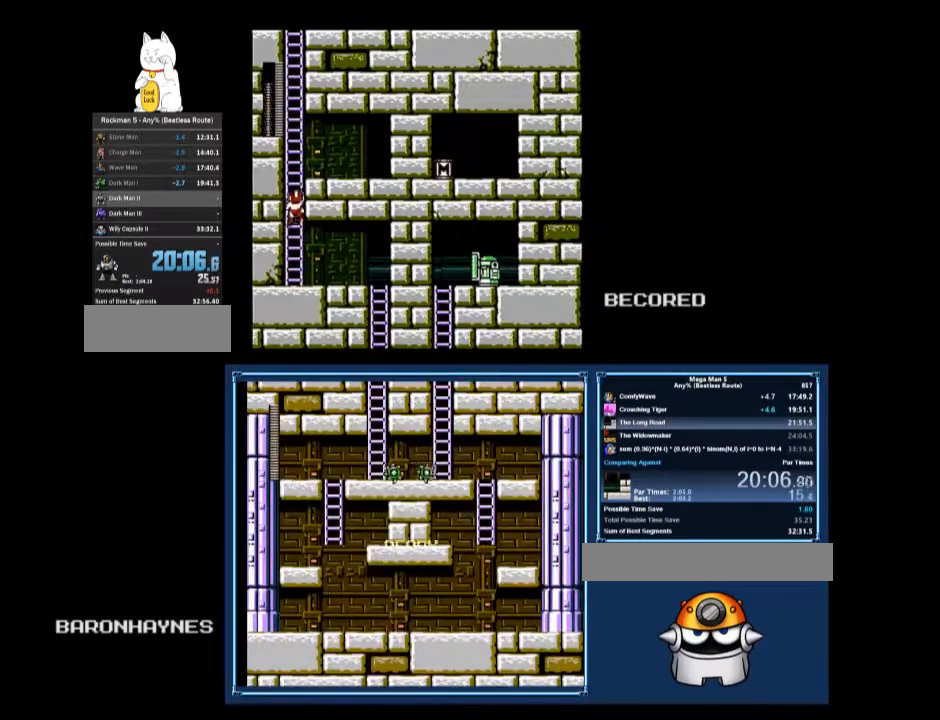
{"buttons": ["A", "DPAD_RIGHT"], "events": [[433, "DPAD_RIGHT", "down"], [500, "A", "down"], [500, "DPAD_UP", "up"]]}
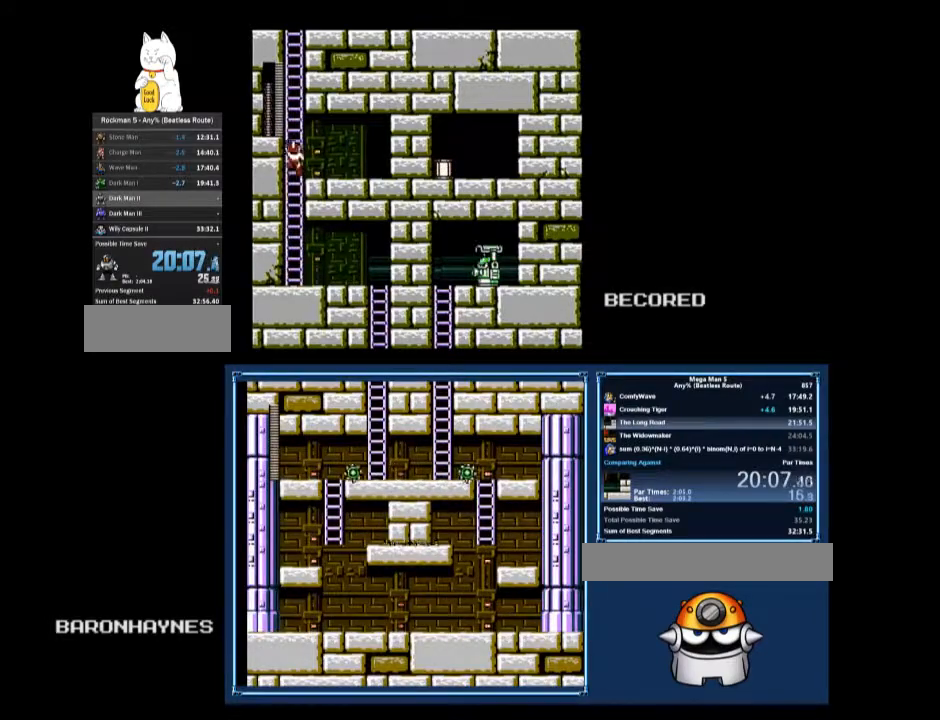
{"buttons": ["DPAD_UP"], "events": [[33, "A", "up"], [67, "DPAD_RIGHT", "up"], [100, "A", "down"], [100, "DPAD_LEFT", "down"], [367, "DPAD_UP", "down"], [400, "A", "up"], [400, "DPAD_LEFT", "up"]]}
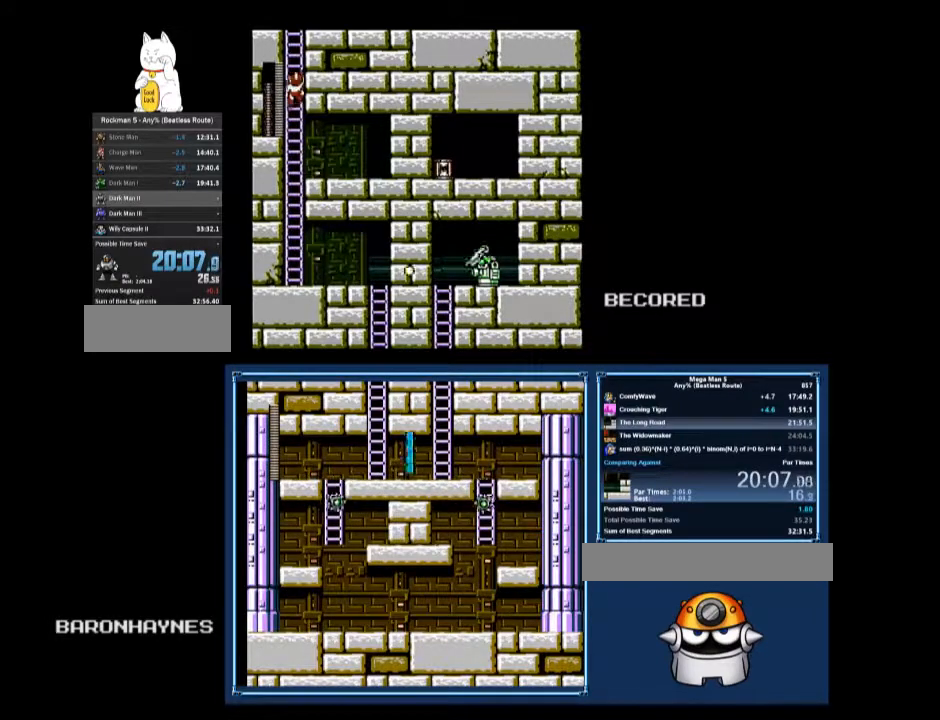
{"buttons": ["DPAD_UP"], "events": []}
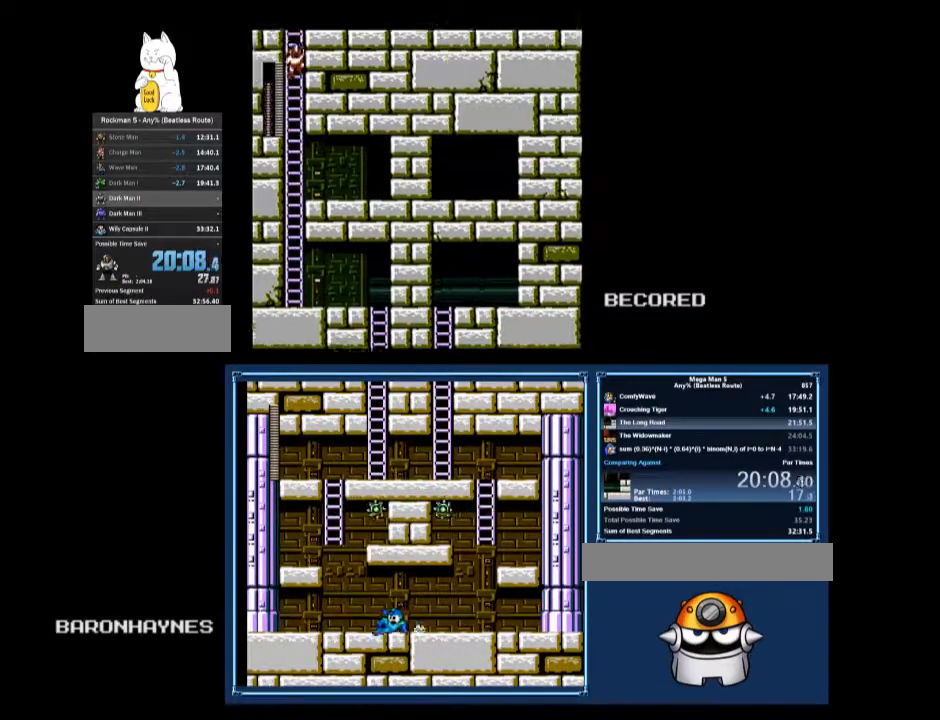
{"buttons": ["DPAD_UP"], "events": [[100, "DPAD_UP", "up"], [333, "DPAD_UP", "down"]]}
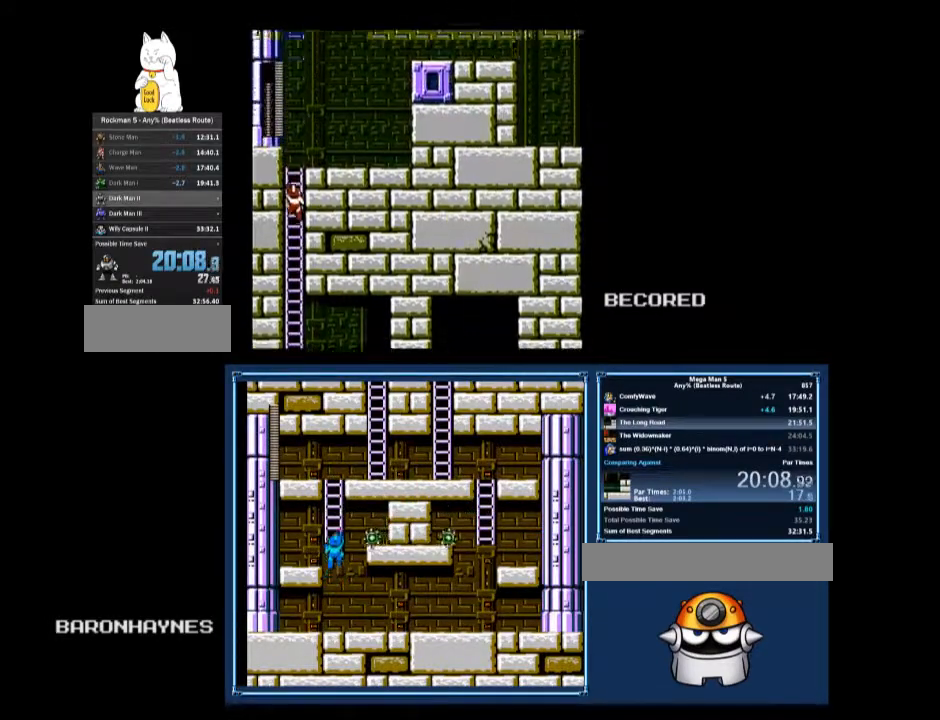
{"buttons": ["DPAD_UP", "DPAD_RIGHT"], "events": [[400, "DPAD_RIGHT", "down"]]}
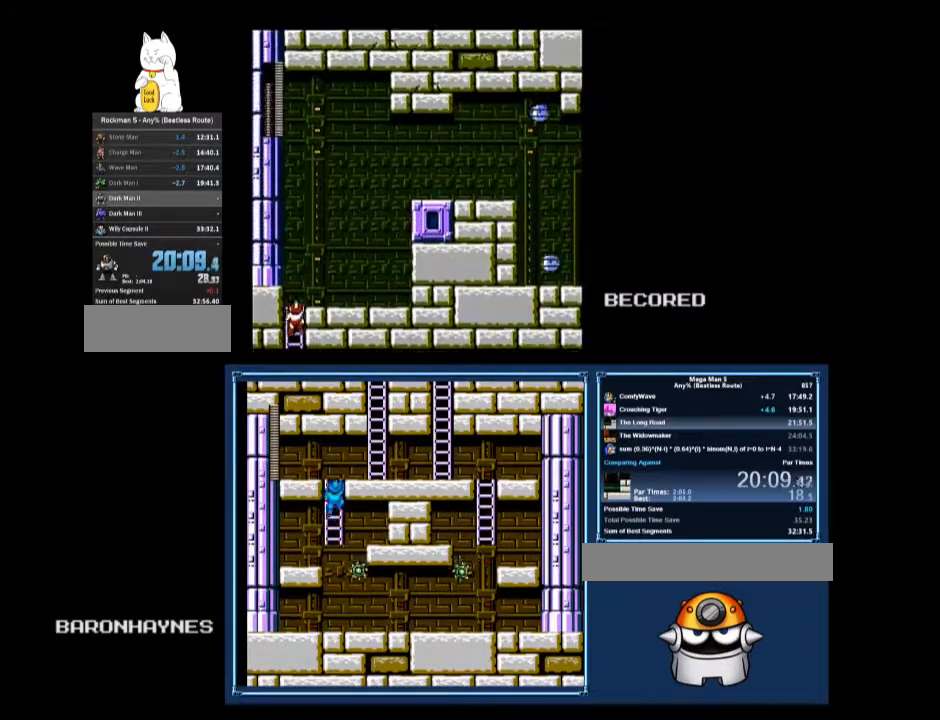
{"buttons": ["A", "B", "DPAD_RIGHT"], "events": [[67, "B", "down"], [167, "A", "down"], [467, "DPAD_UP", "up"]]}